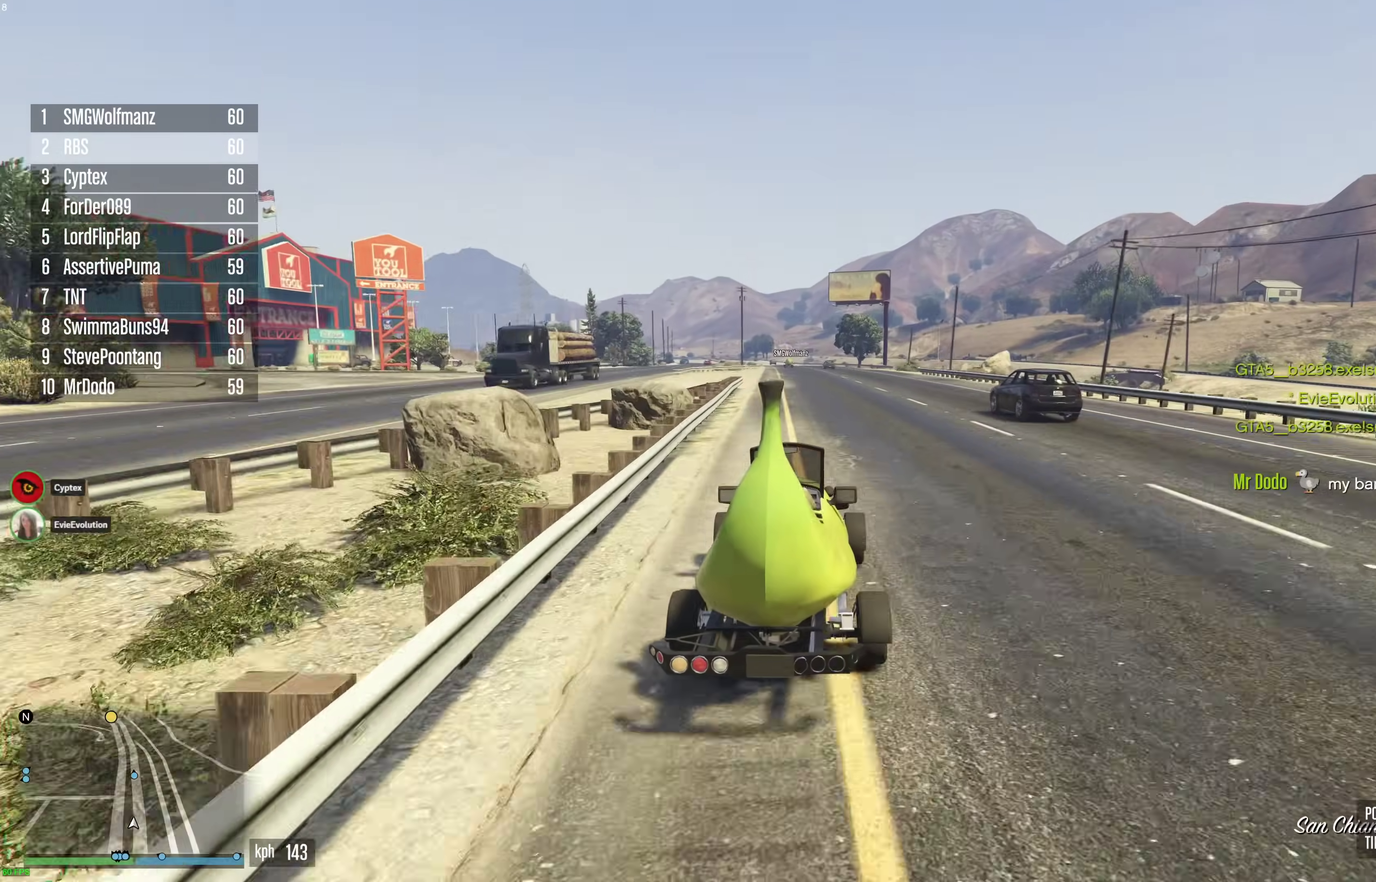
Gameplay with a controller (Xbox layout); each line is a JSON object with the inputs held at the frame after it (dt_ms = milliseconds from this image to that frame). "events" lists button and stick changes between this image and that frame as [ms after this image, input, new state], when the widget could be followed in between. This document gives stick clicks only as held states, not as events.
{"dt_ms": 300, "buttons": ["R2"], "left_stick": "center", "right_stick": "center", "events": []}
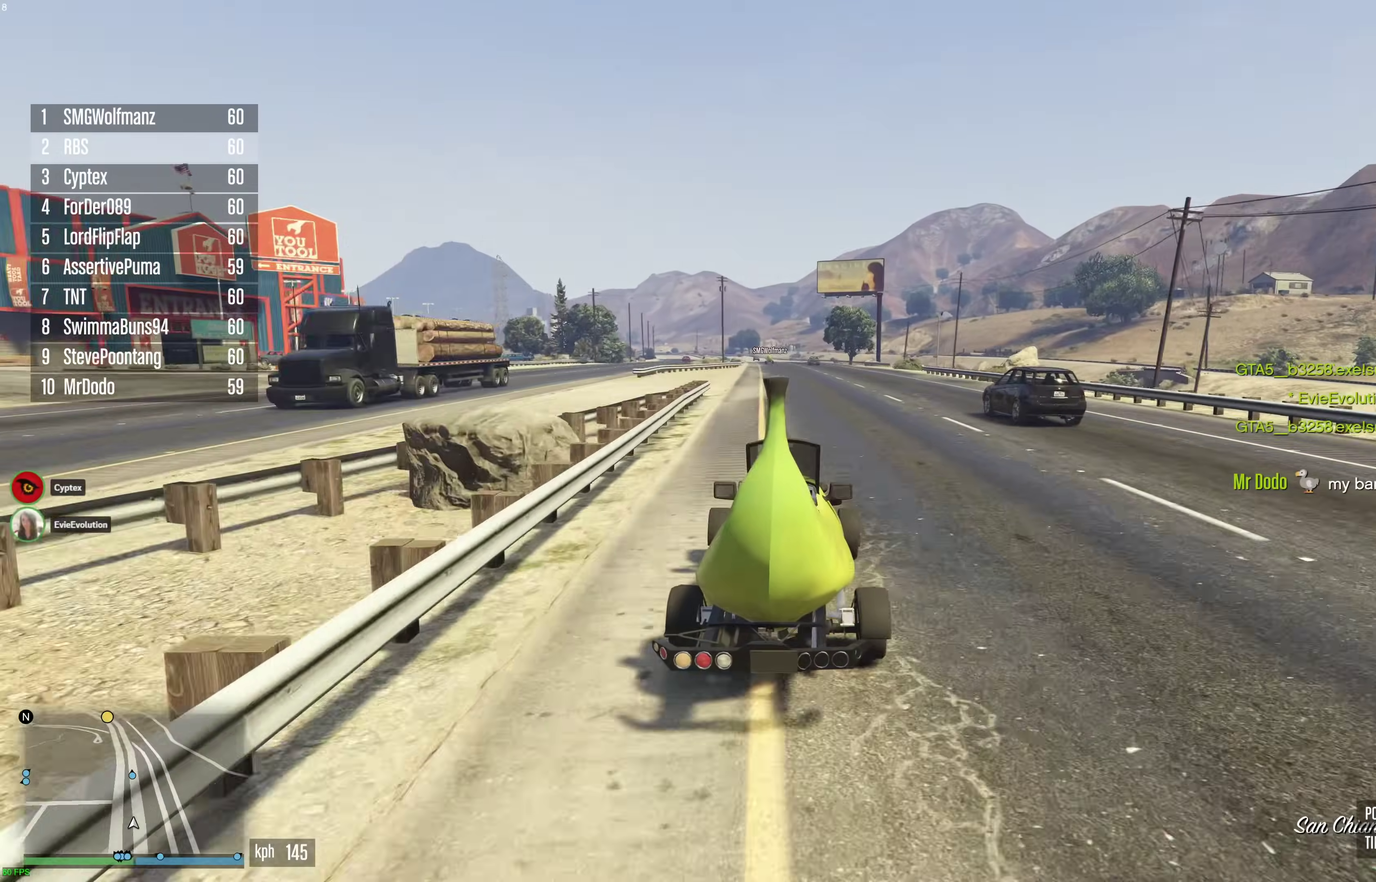
{"dt_ms": 900, "buttons": ["R2"], "left_stick": "center", "right_stick": "center", "events": [[33, "left_stick", "up-left"], [117, "left_stick", "center"], [200, "left_stick", "up-left"], [283, "left_stick", "center"], [700, "left_stick", "right"], [800, "left_stick", "center"]]}
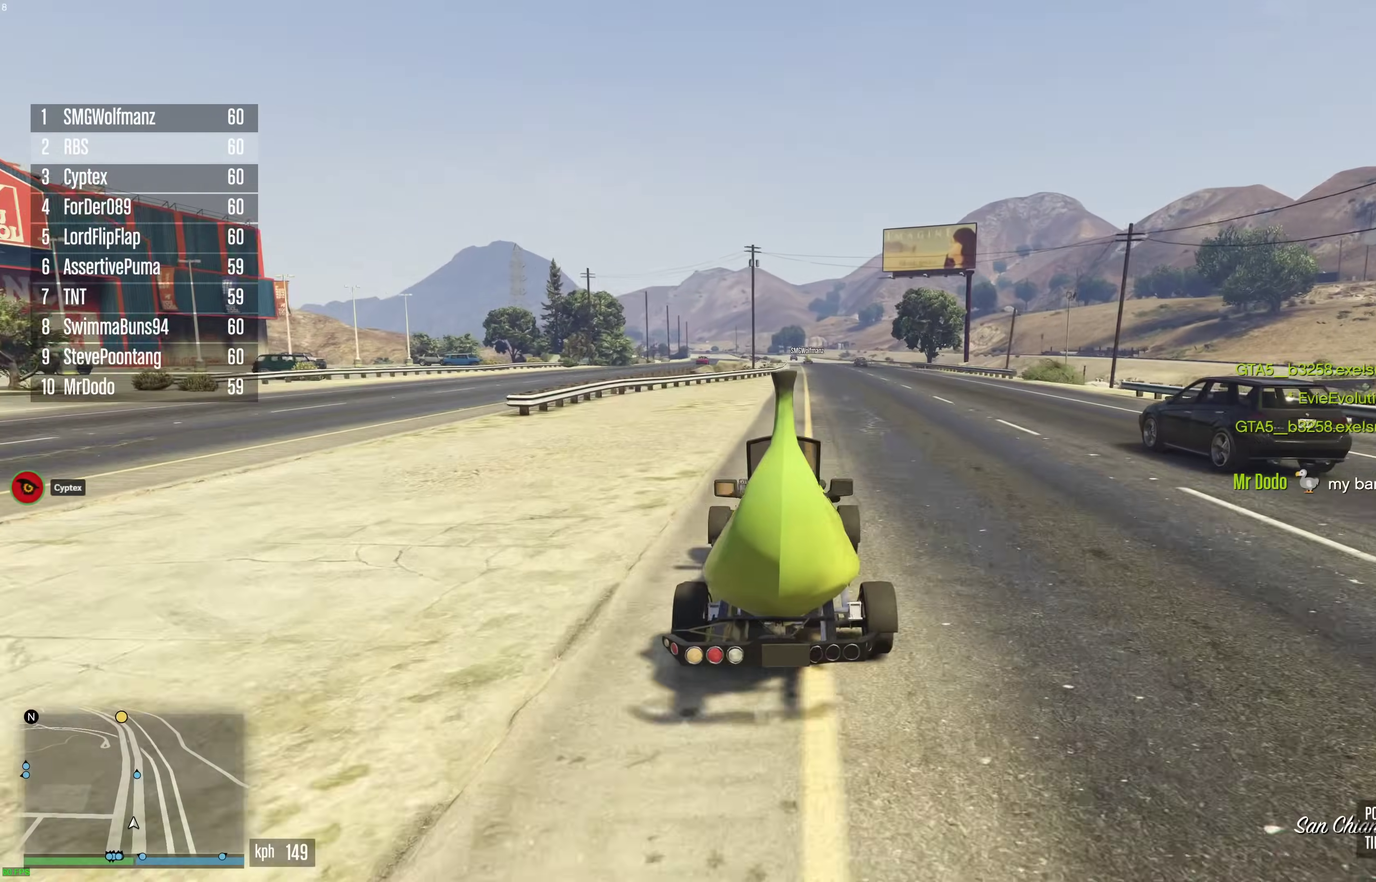
{"dt_ms": 300, "buttons": ["R2"], "left_stick": "center", "right_stick": "center", "events": [[50, "left_stick", "right"], [117, "left_stick", "center"]]}
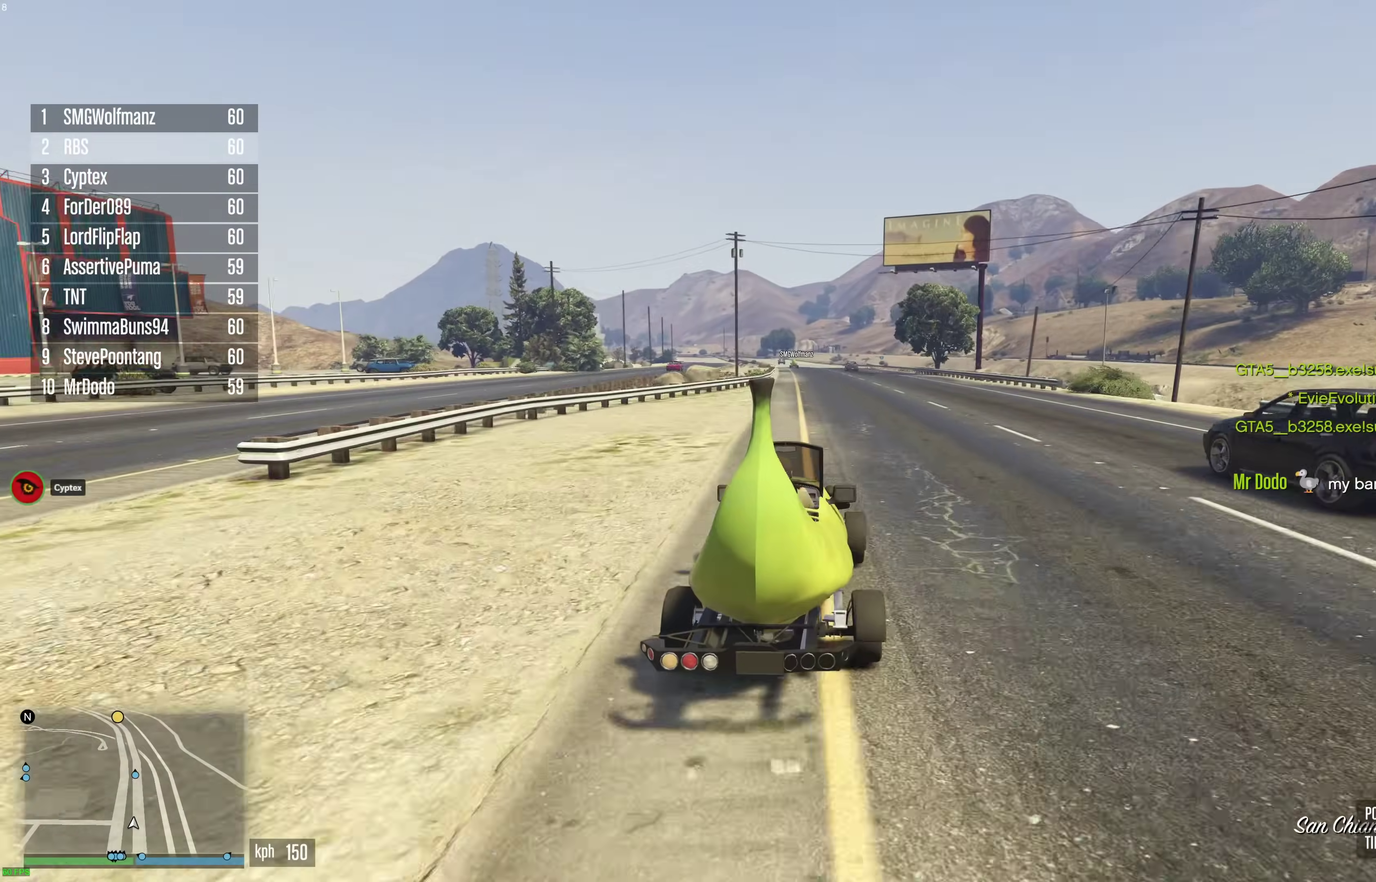
{"dt_ms": 600, "buttons": ["R2"], "left_stick": "center", "right_stick": "center", "events": [[417, "left_stick", "left"], [500, "left_stick", "center"]]}
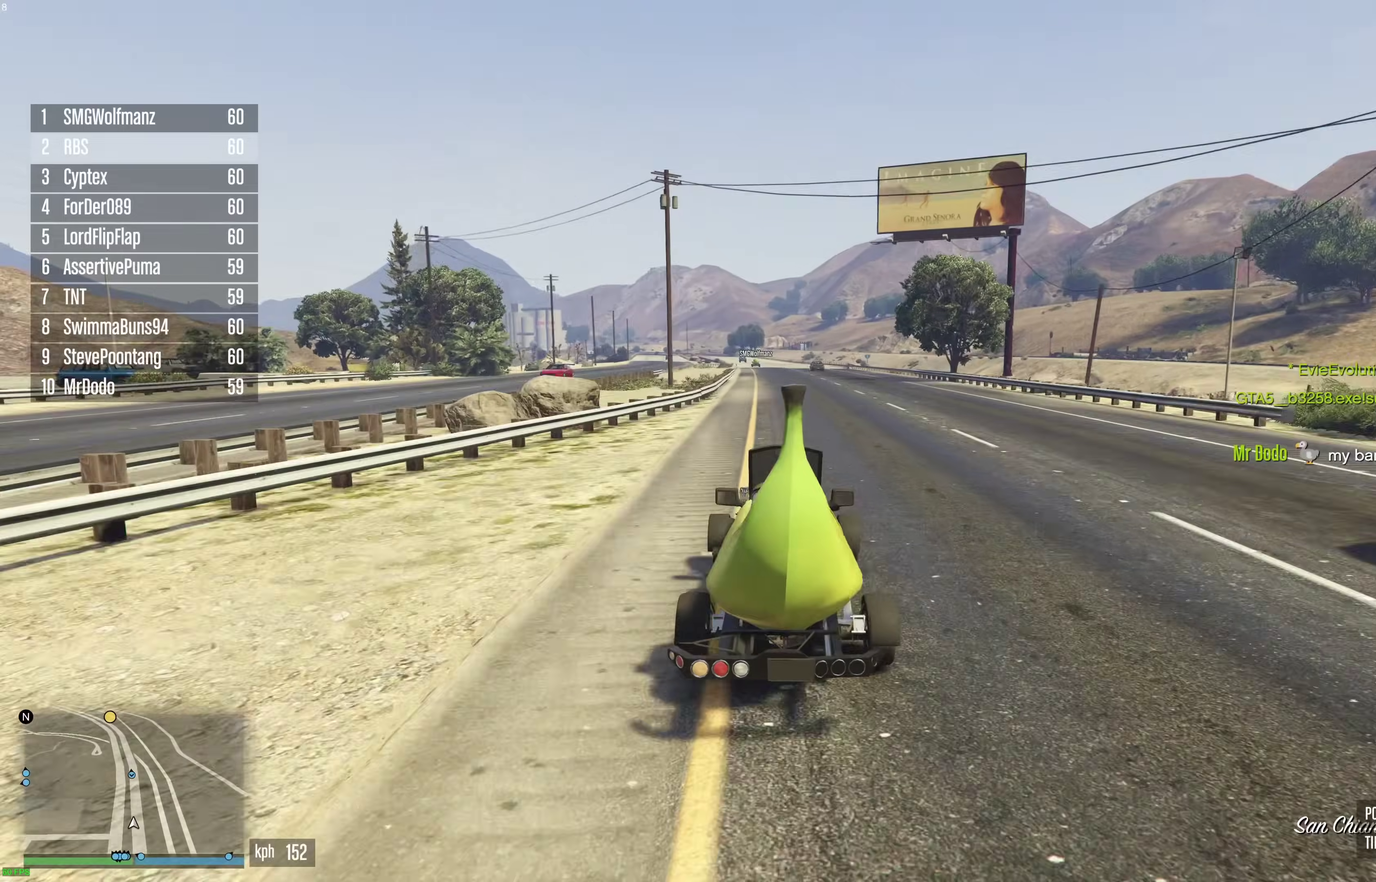
{"dt_ms": 400, "buttons": ["R2"], "left_stick": "center", "right_stick": "center", "events": [[33, "left_stick", "left"], [100, "left_stick", "center"]]}
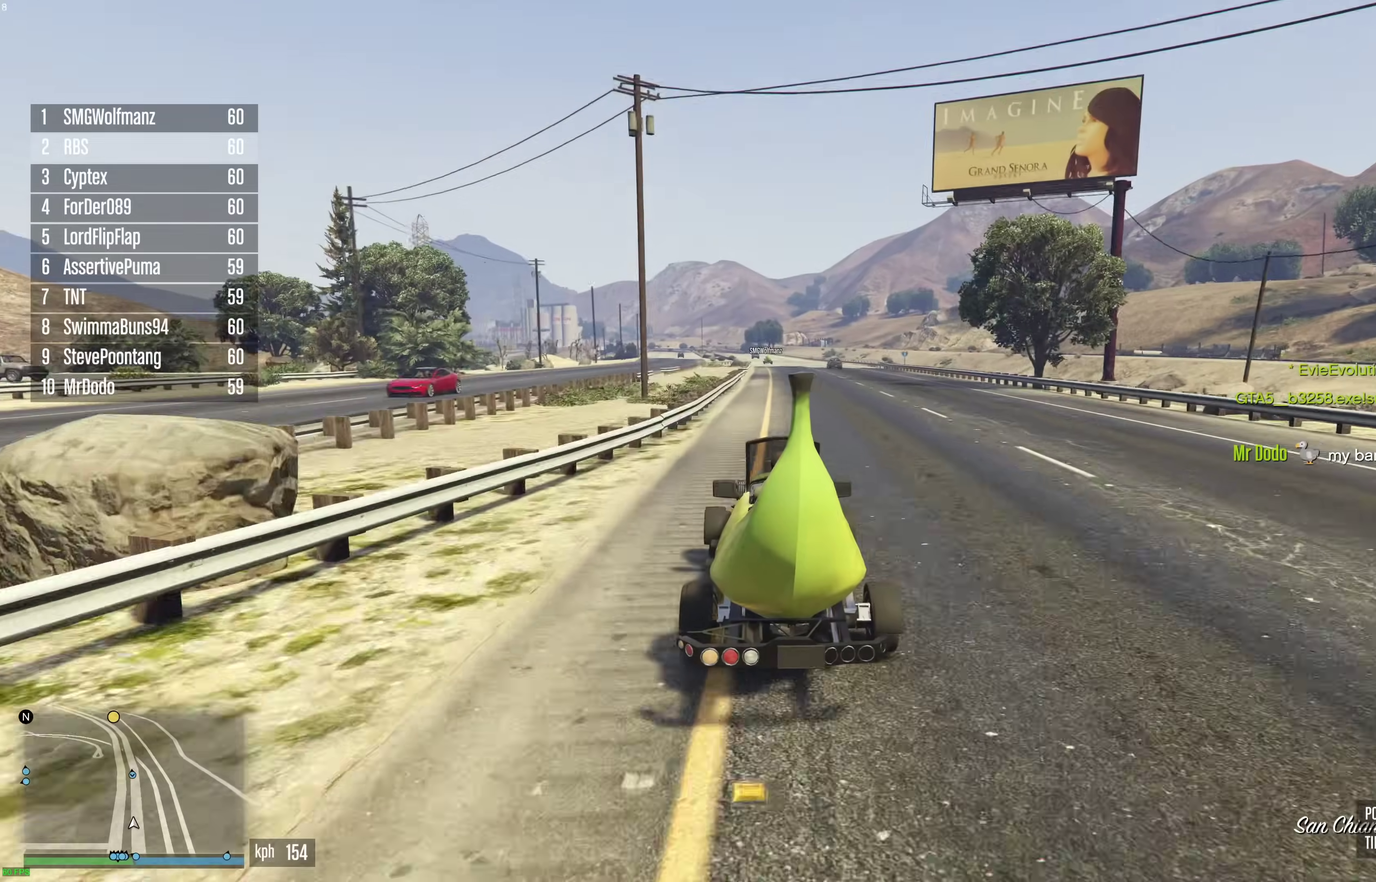
{"dt_ms": 500, "buttons": ["R2"], "left_stick": "center", "right_stick": "center", "events": [[167, "left_stick", "right"], [267, "left_stick", "center"], [433, "left_stick", "right"], [500, "left_stick", "center"]]}
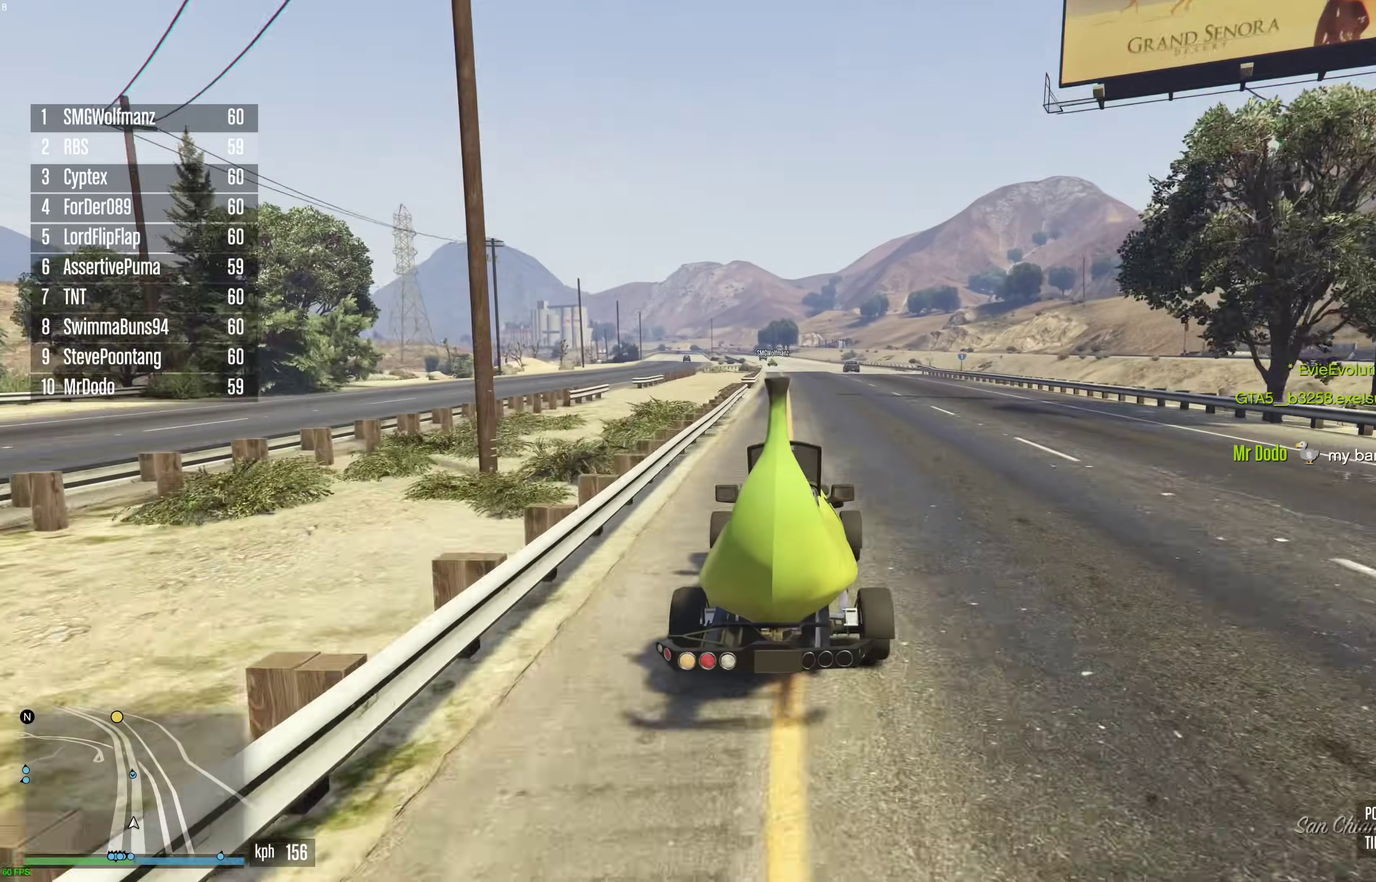
{"dt_ms": 500, "buttons": ["R2"], "left_stick": "center", "right_stick": "center", "events": []}
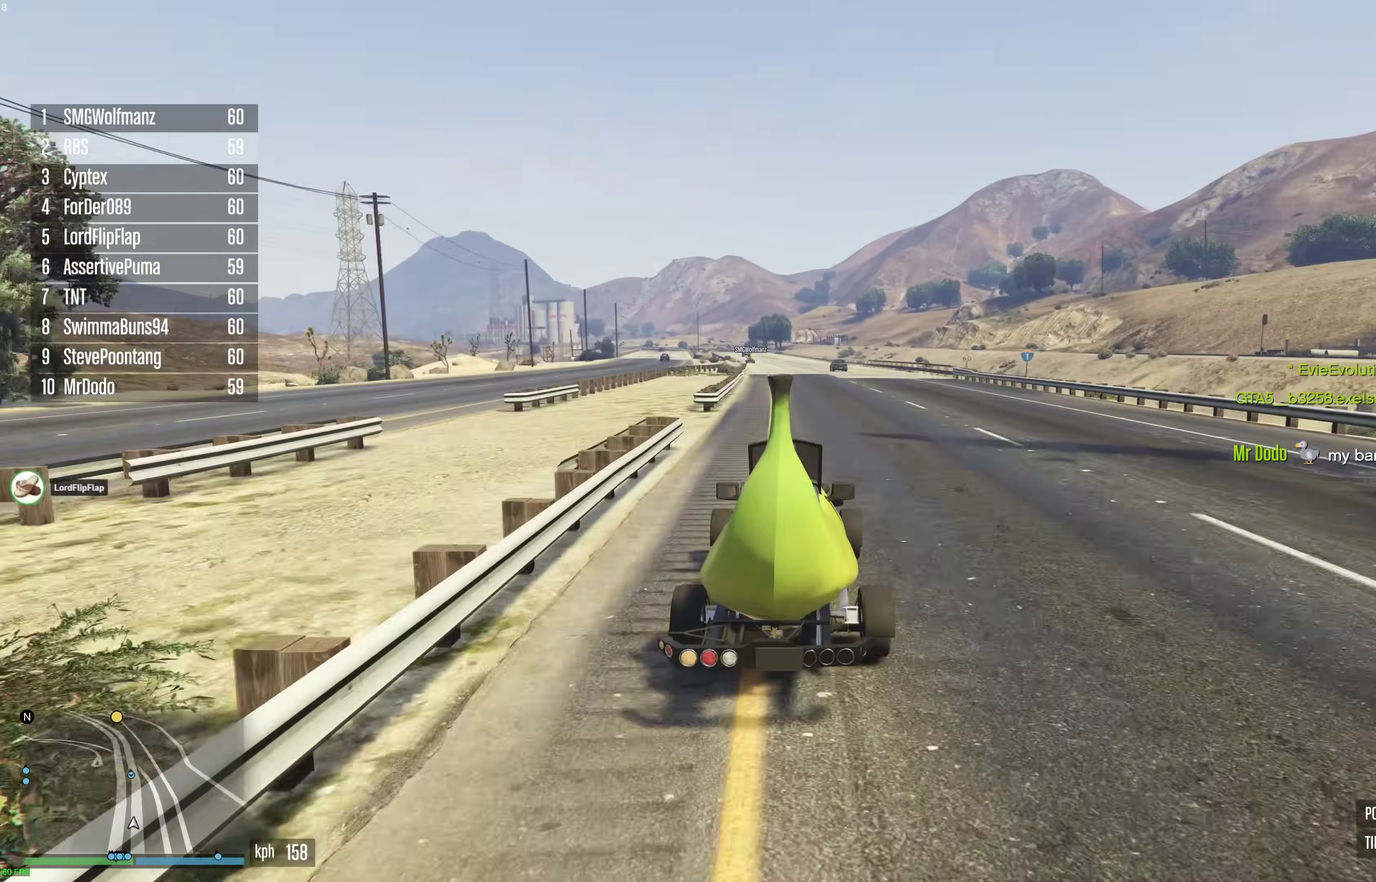
{"dt_ms": 400, "buttons": ["R2"], "left_stick": "center", "right_stick": "center", "events": [[267, "left_stick", "left"], [350, "left_stick", "center"]]}
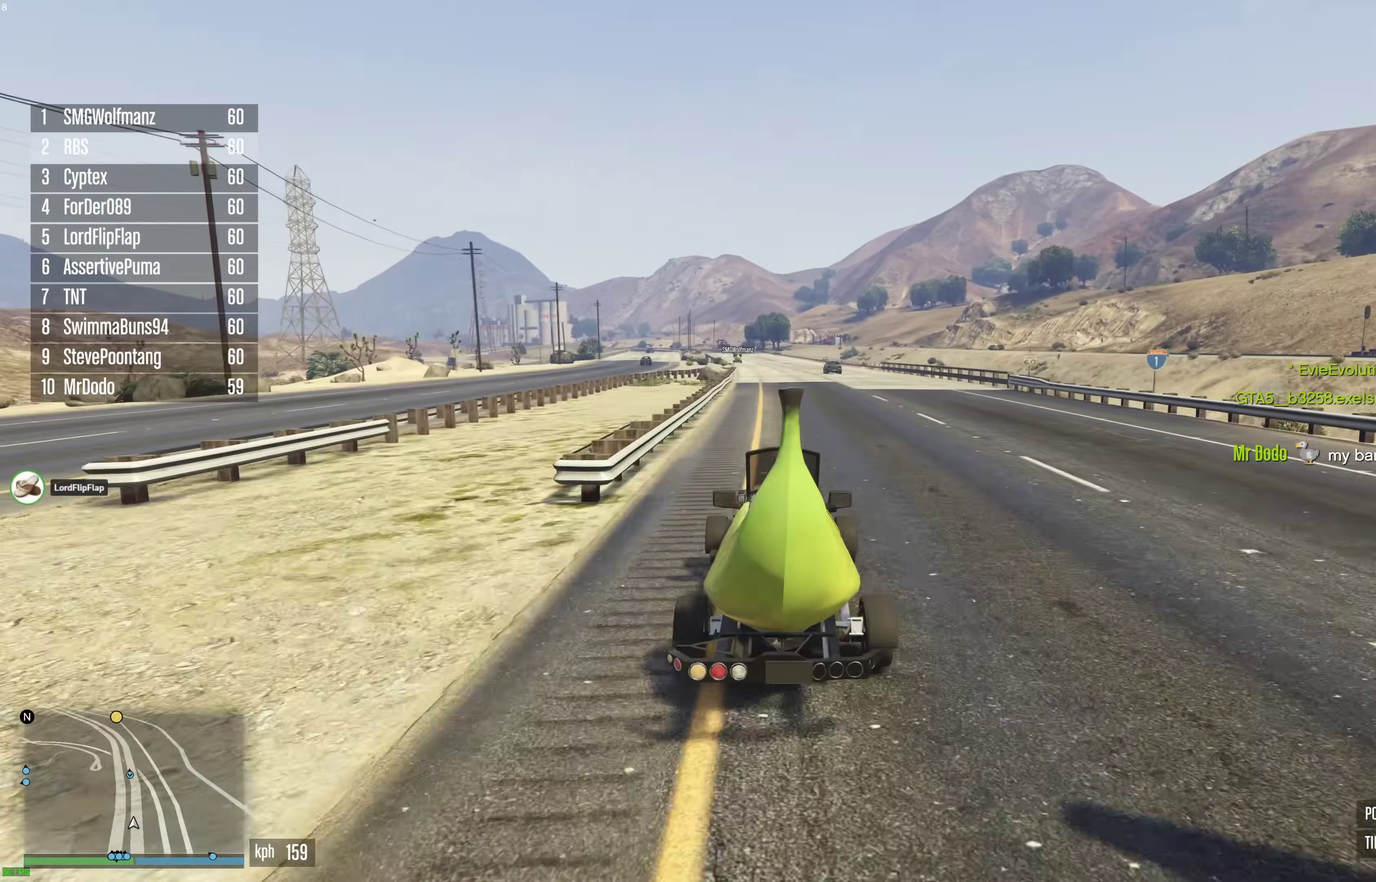
{"dt_ms": 600, "buttons": ["R2"], "left_stick": "center", "right_stick": "center", "events": [[433, "left_stick", "right"], [567, "left_stick", "center"]]}
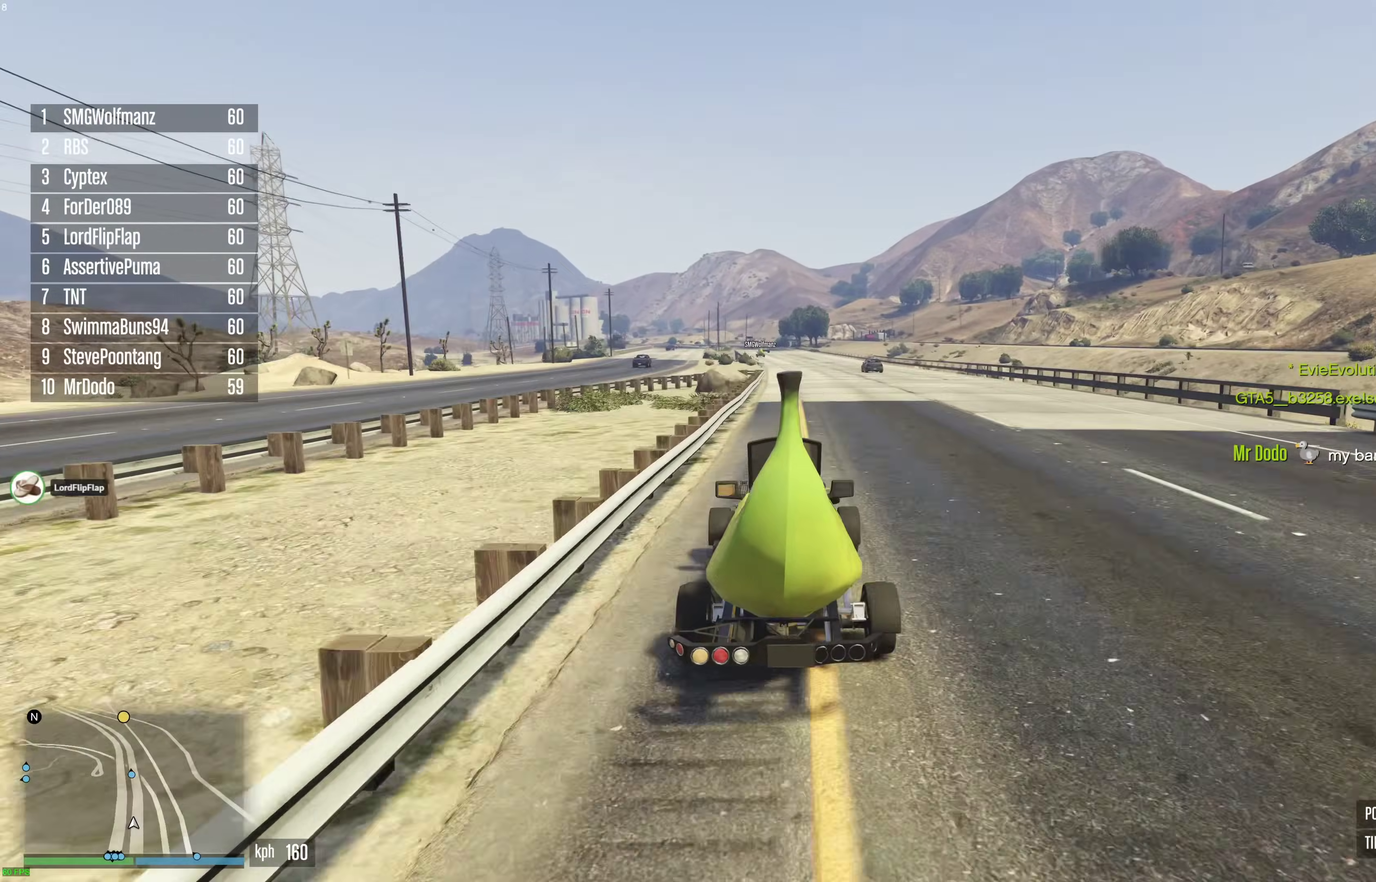
{"dt_ms": 400, "buttons": ["R2"], "left_stick": "center", "right_stick": "center", "events": []}